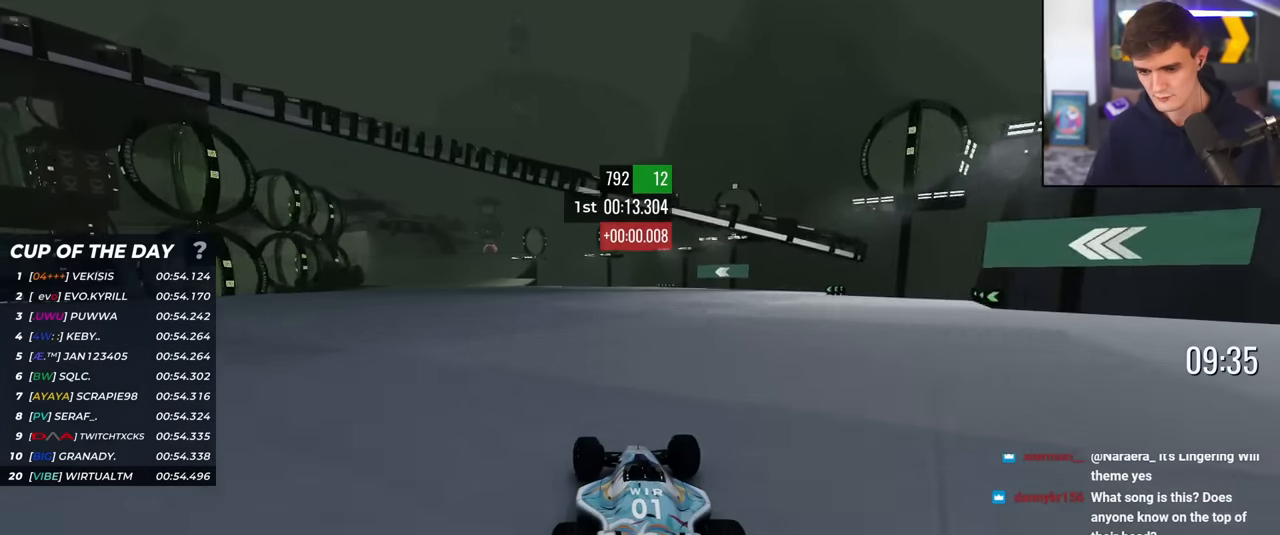
Gameplay with keyboard; each line is a JSON object with the keys held at the frame after it. "events" lists presses ("down") and releases ("up") of "brake", "down", "left", "right" and "up" between this image and that frame as [ms after this image, input, new state], when the widget could be followed in between. No other keys are recorded. Mouse input is not recorded. Key names are as the overlay labels them; some are game actions (e.g. jump) rather than physical keys.
{"keys": ["up"], "events": [[84, "left", "down"], [134, "left", "up"], [234, "left", "down"], [284, "left", "up"], [367, "left", "down"], [467, "left", "up"]]}
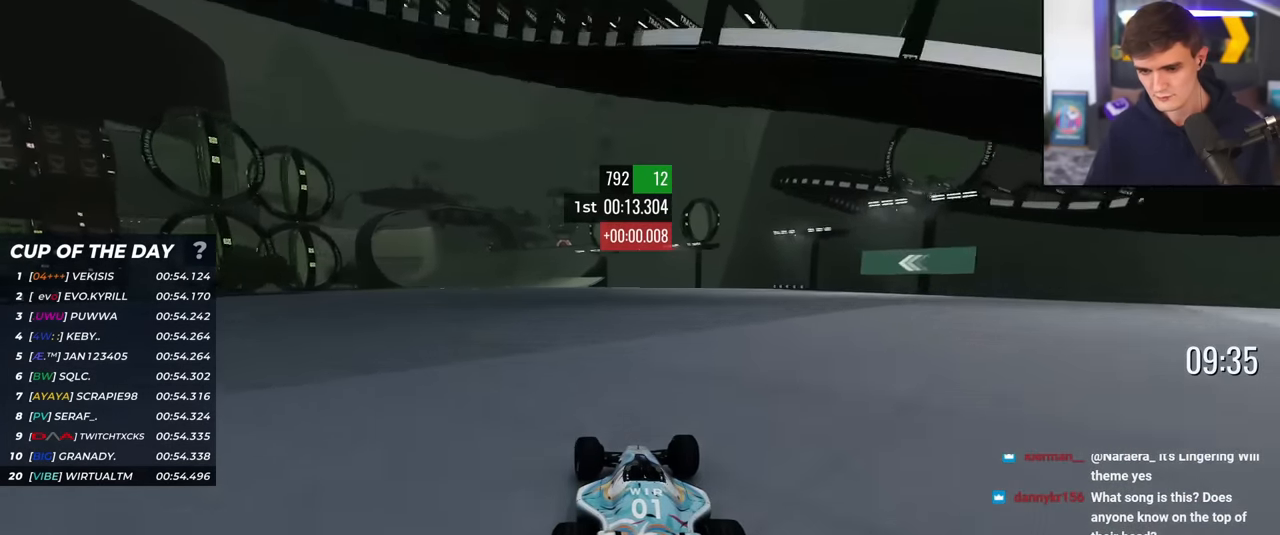
{"keys": ["up"], "events": [[16, "left", "down"], [100, "left", "up"], [200, "left", "down"], [300, "left", "up"], [333, "left", "down"], [433, "left", "up"]]}
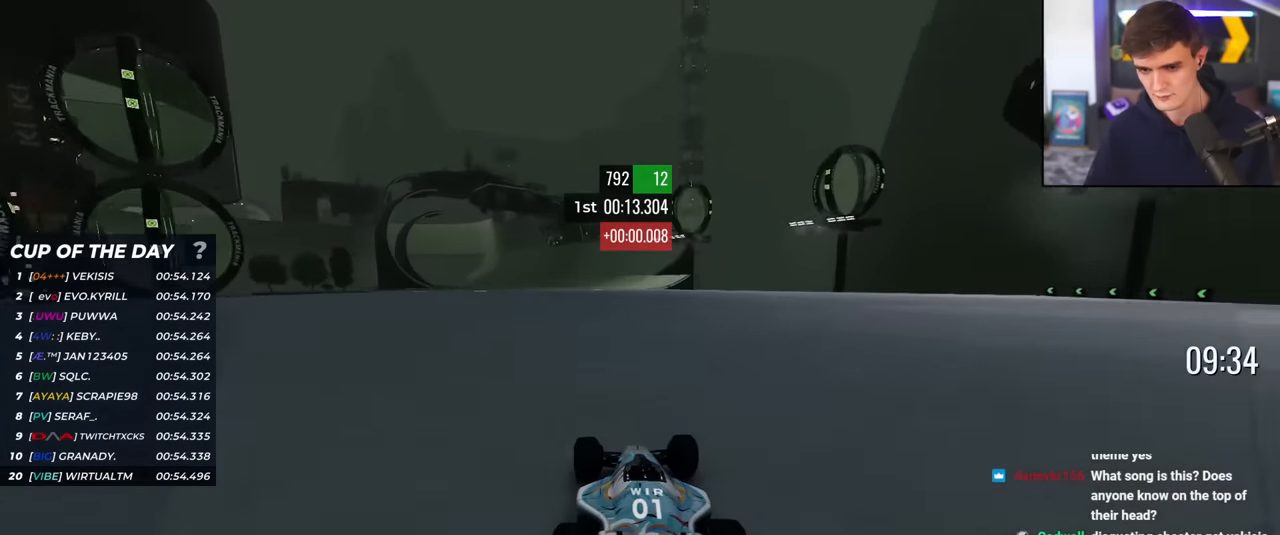
{"keys": ["right", "up"], "events": [[33, "left", "down"], [67, "left", "up"], [167, "left", "down"], [267, "left", "up"], [350, "right", "down"]]}
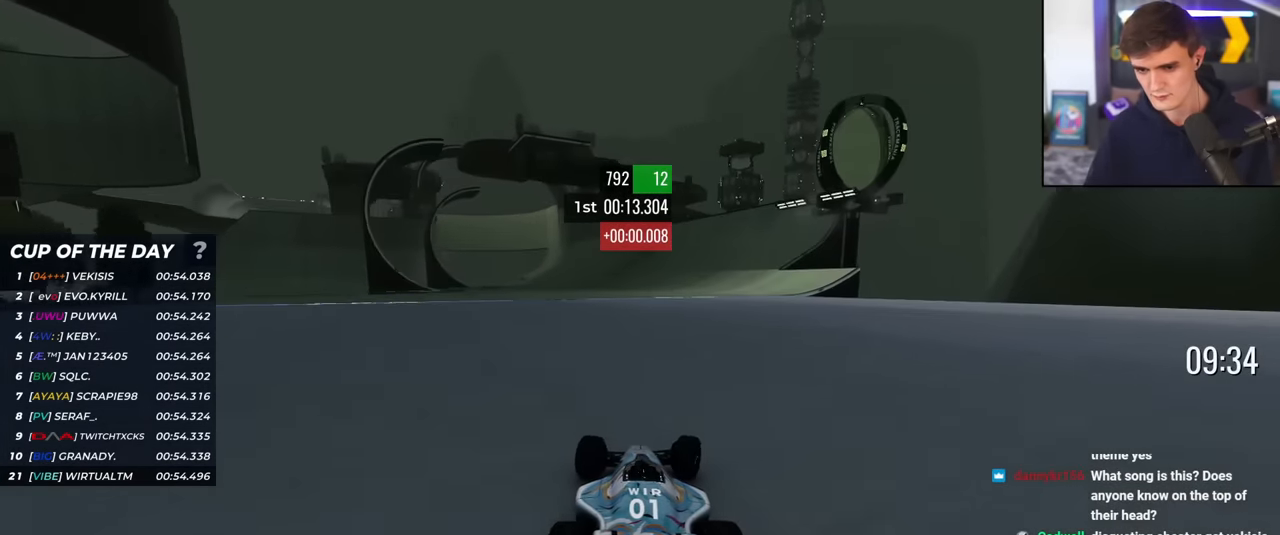
{"keys": ["up"], "events": [[83, "right", "up"], [133, "left", "down"], [417, "left", "up"]]}
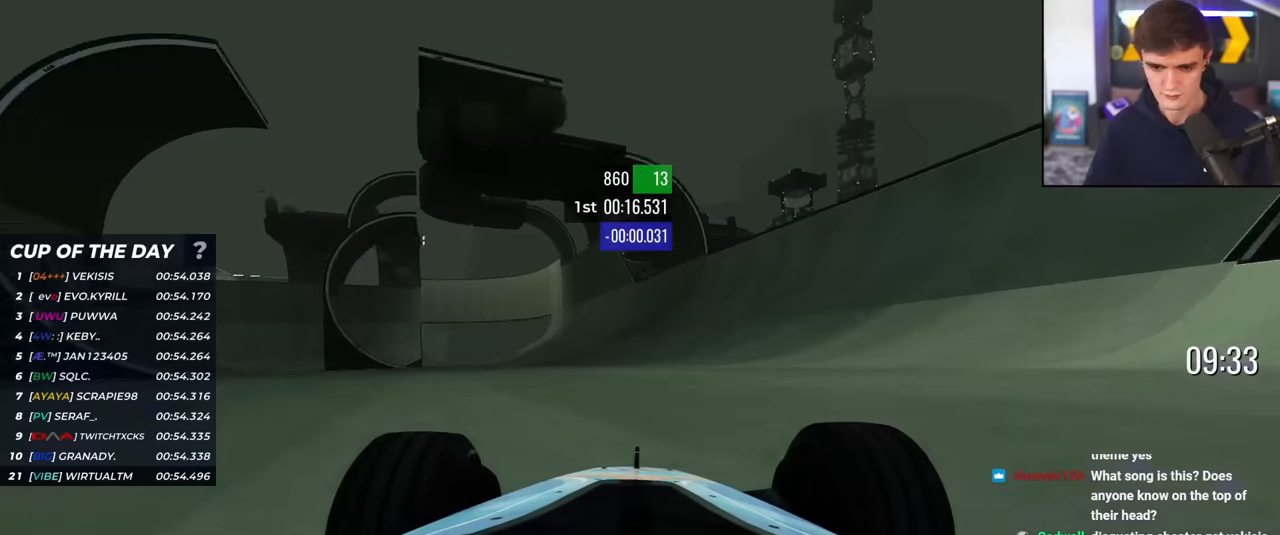
{"keys": ["left", "up"], "events": [[17, "left", "down"], [100, "left", "up"], [384, "left", "down"]]}
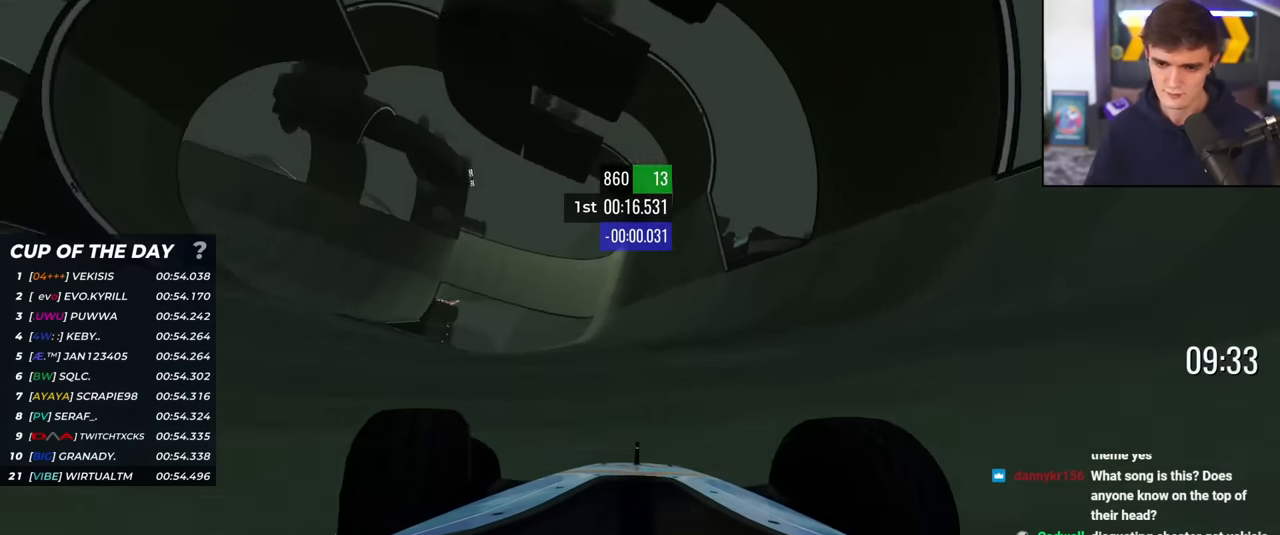
{"keys": ["up"], "events": [[33, "left", "up"], [300, "left", "down"], [400, "left", "up"]]}
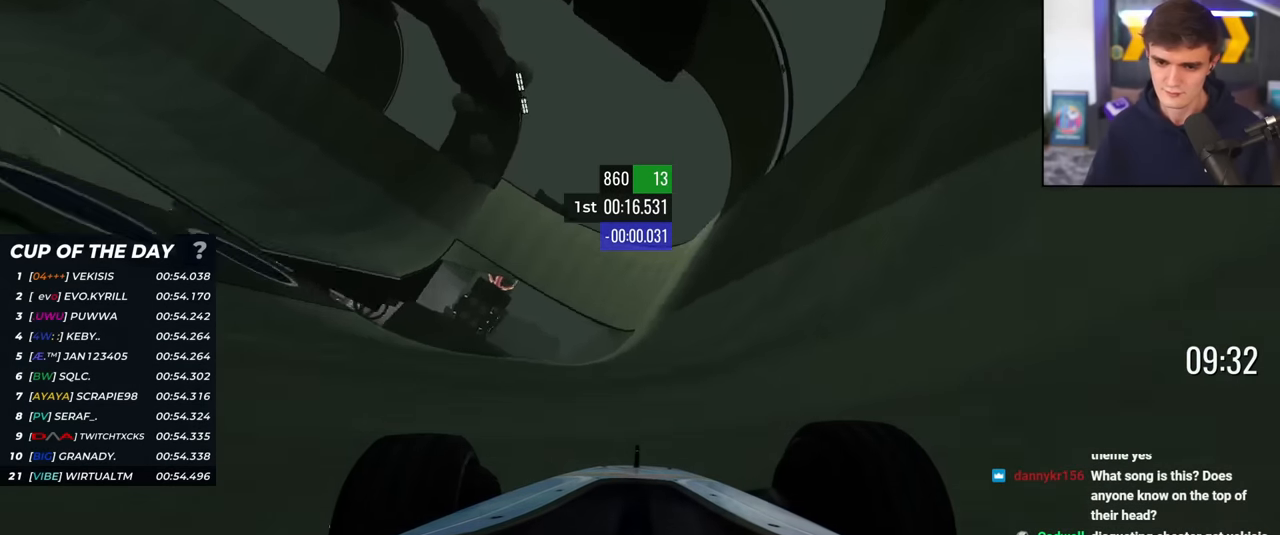
{"keys": ["up"], "events": [[367, "left", "down"], [467, "left", "up"]]}
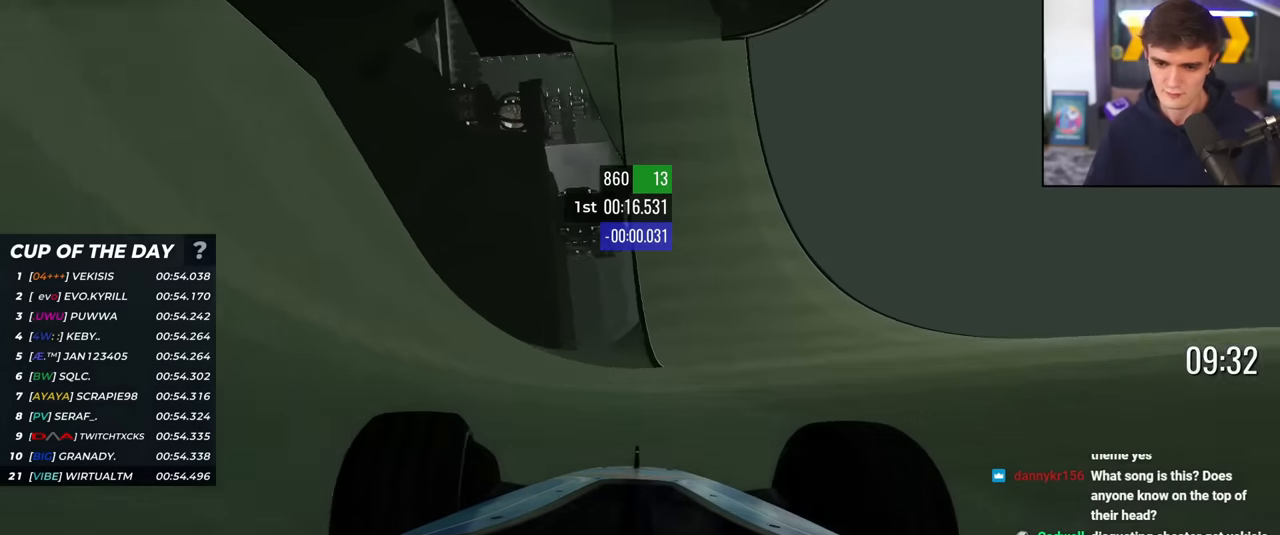
{"keys": ["left", "up"], "events": [[100, "left", "down"], [200, "left", "up"], [383, "left", "down"]]}
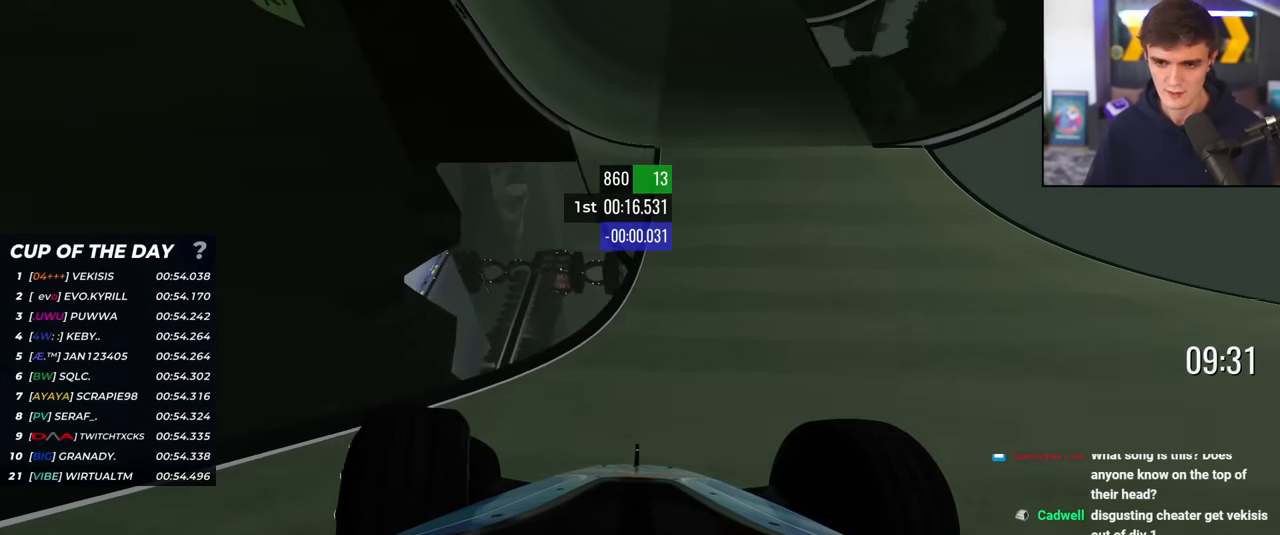
{"keys": ["up"], "events": [[167, "left", "up"], [300, "right", "down"], [350, "right", "up"]]}
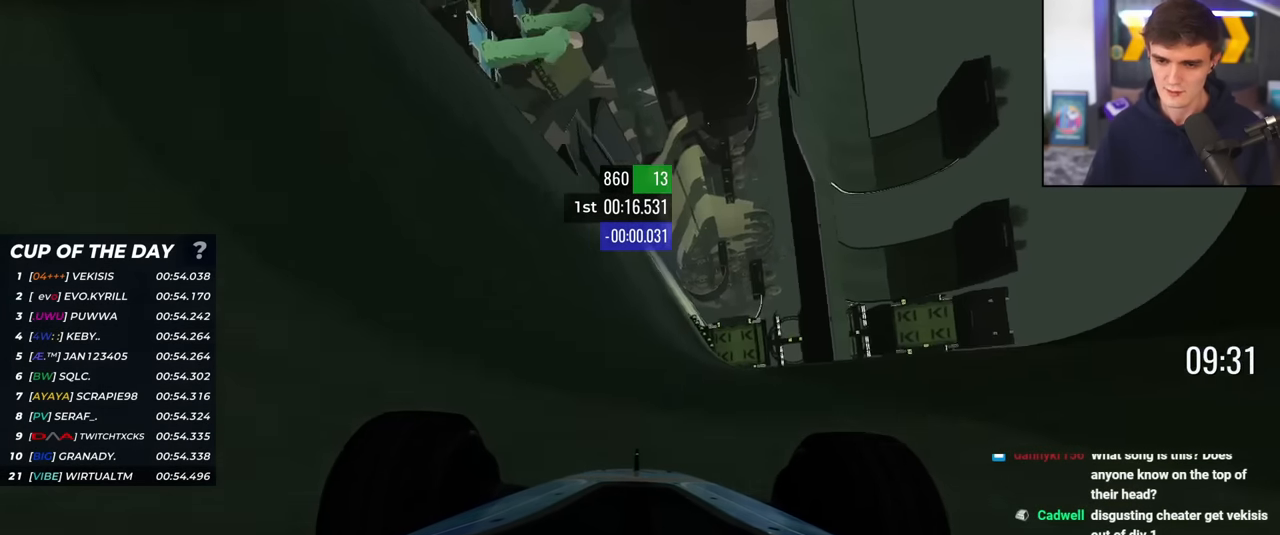
{"keys": ["left", "up"], "events": [[133, "left", "down"], [183, "left", "up"], [467, "left", "down"]]}
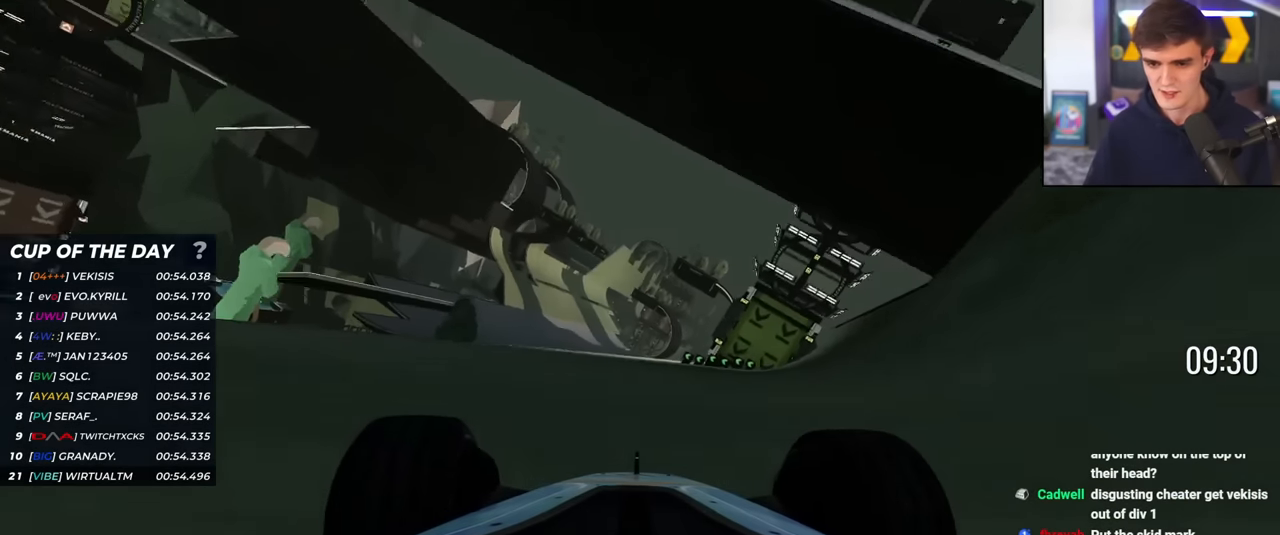
{"keys": ["up"], "events": [[50, "left", "up"], [200, "left", "down"], [300, "left", "up"]]}
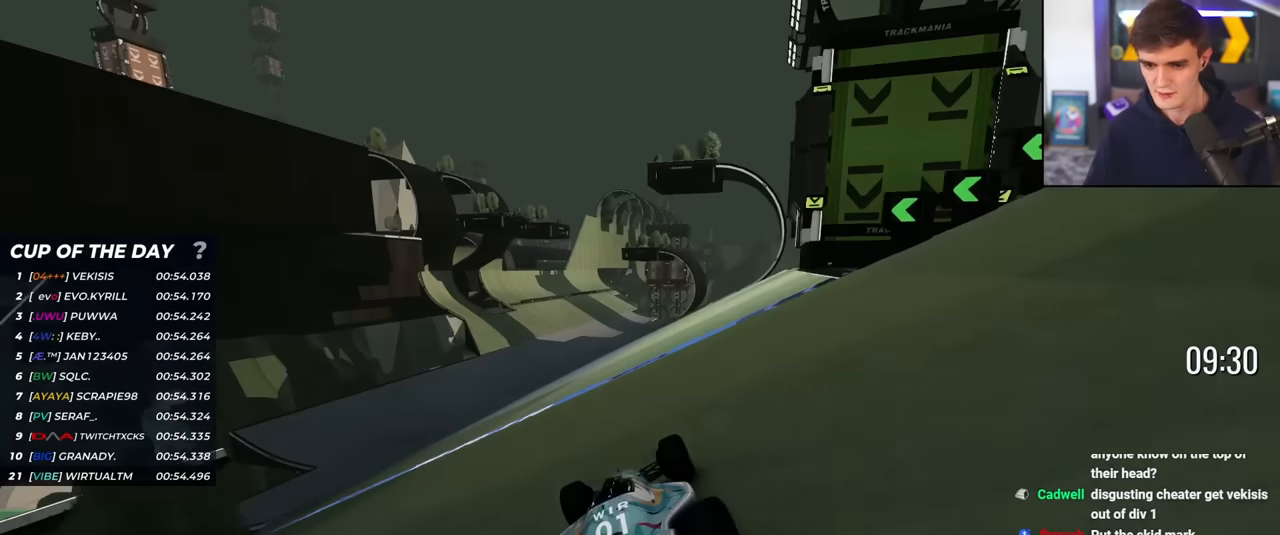
{"keys": ["up"], "events": [[50, "left", "down"], [133, "left", "up"], [217, "left", "down"], [350, "left", "up"]]}
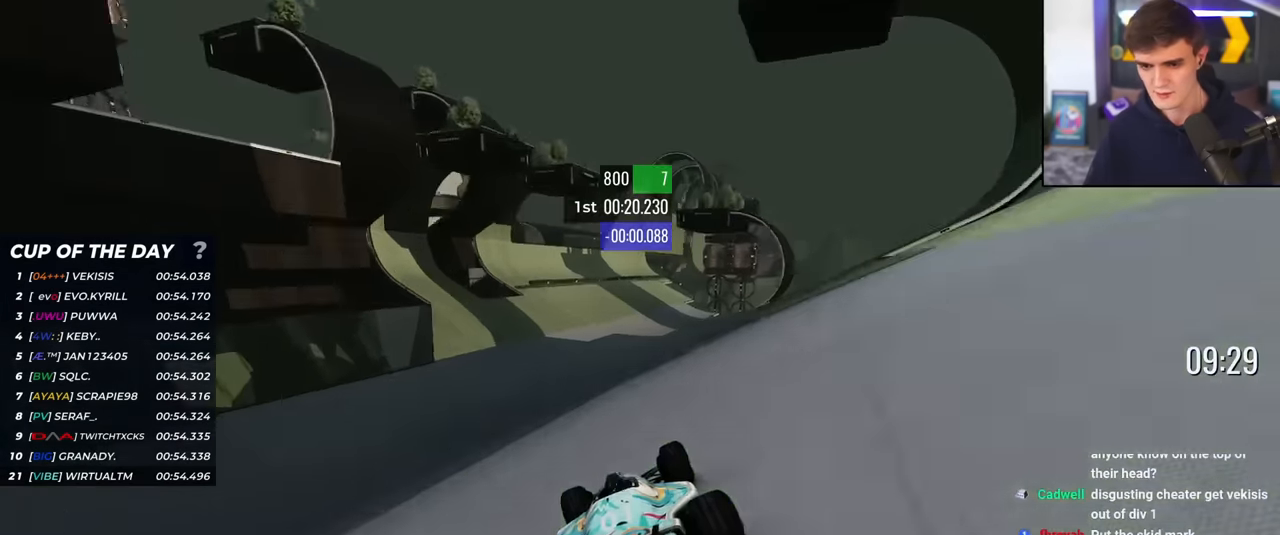
{"keys": ["right", "up"], "events": [[34, "left", "down"], [234, "left", "up"], [367, "right", "down"]]}
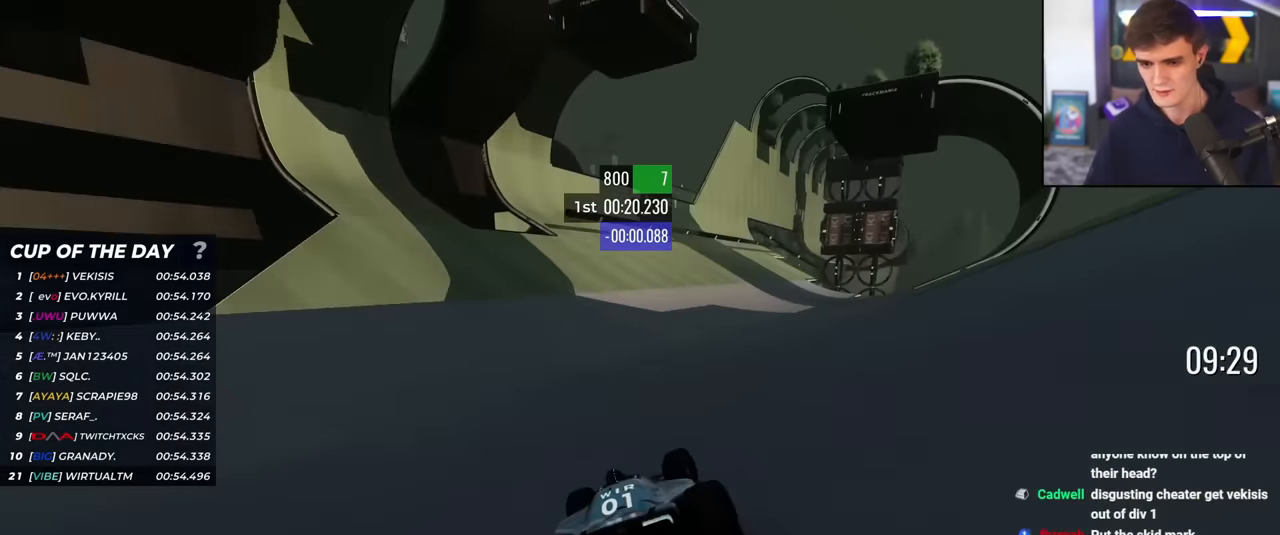
{"keys": ["up"], "events": [[17, "right", "up"], [150, "left", "down"], [200, "left", "up"], [250, "right", "down"], [434, "right", "up"]]}
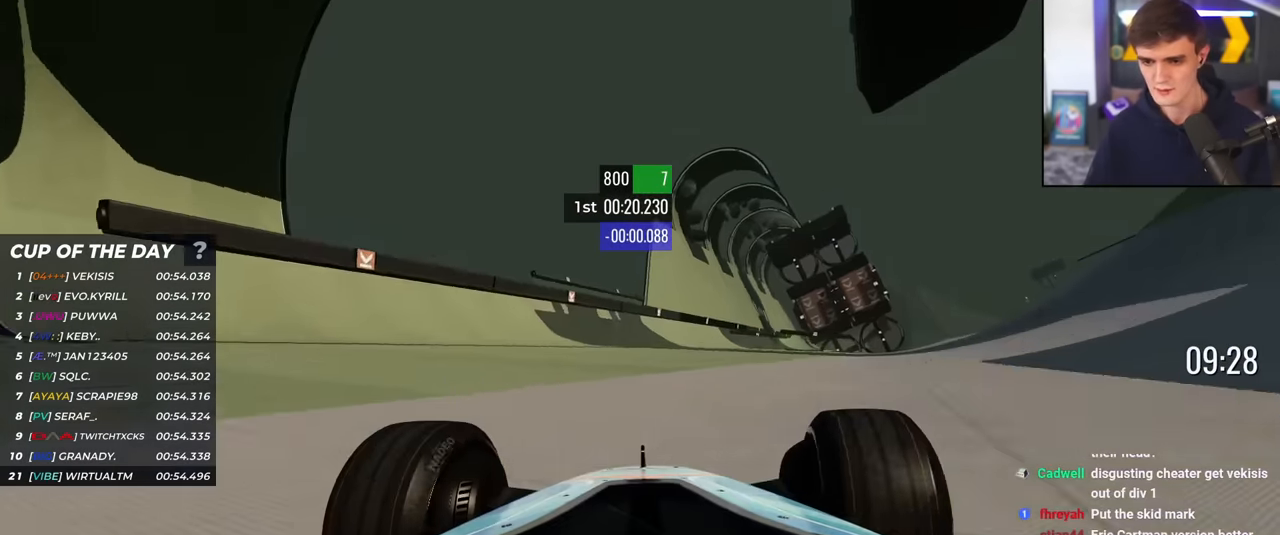
{"keys": ["up"], "events": [[351, "right", "down"], [451, "right", "up"]]}
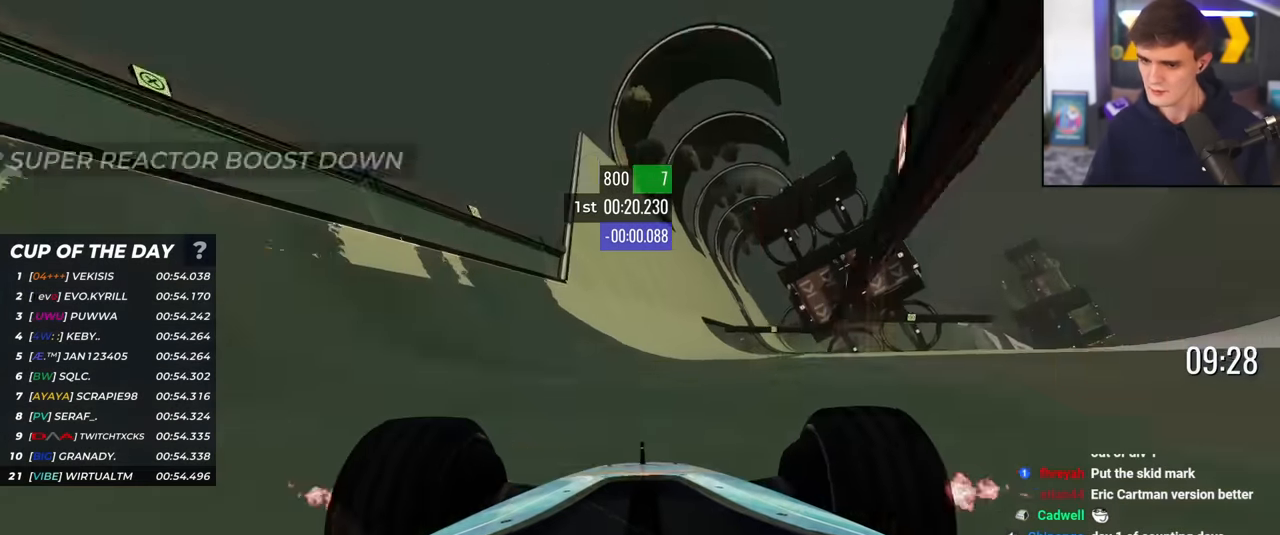
{"keys": ["right", "up"], "events": [[233, "right", "down"], [367, "right", "up"], [500, "right", "down"]]}
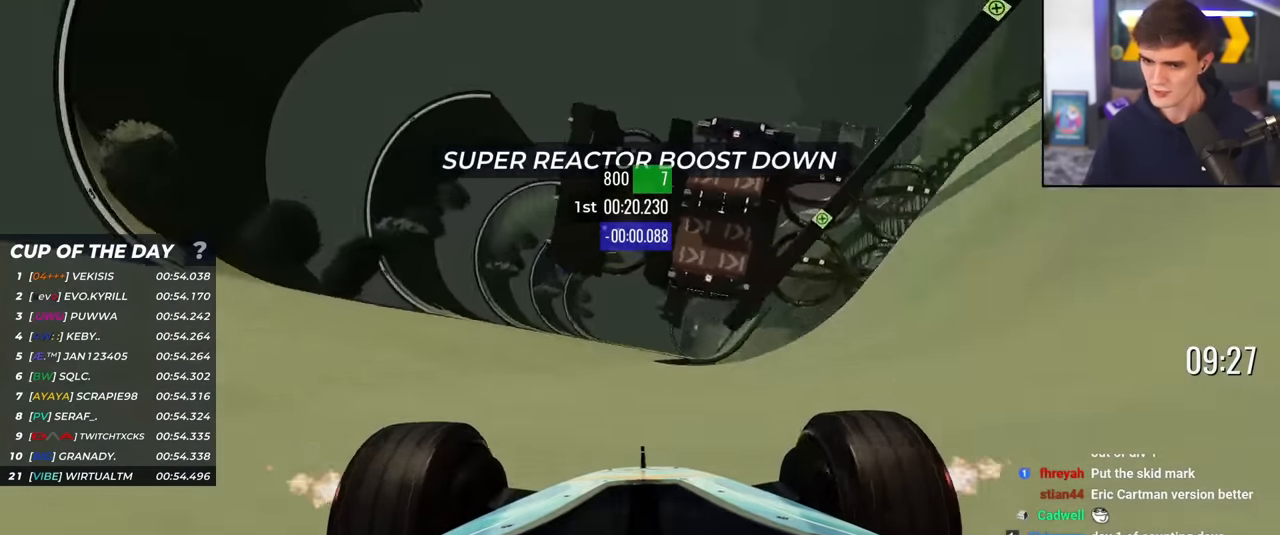
{"keys": ["up"], "events": [[100, "right", "up"]]}
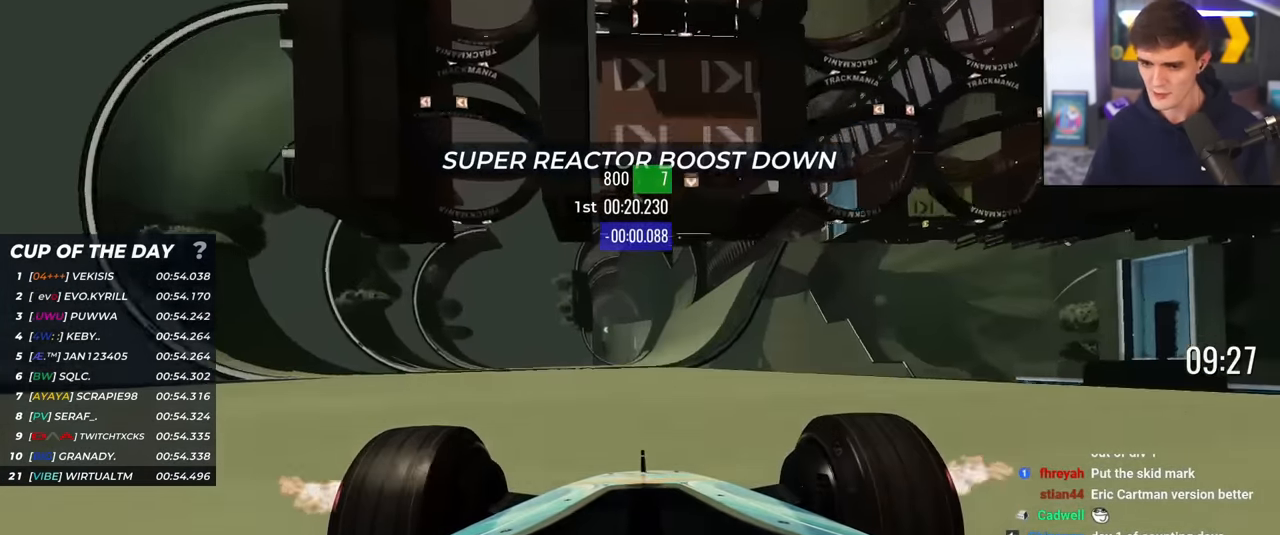
{"keys": ["right", "up"], "events": [[67, "right", "down"], [267, "right", "up"], [400, "right", "down"]]}
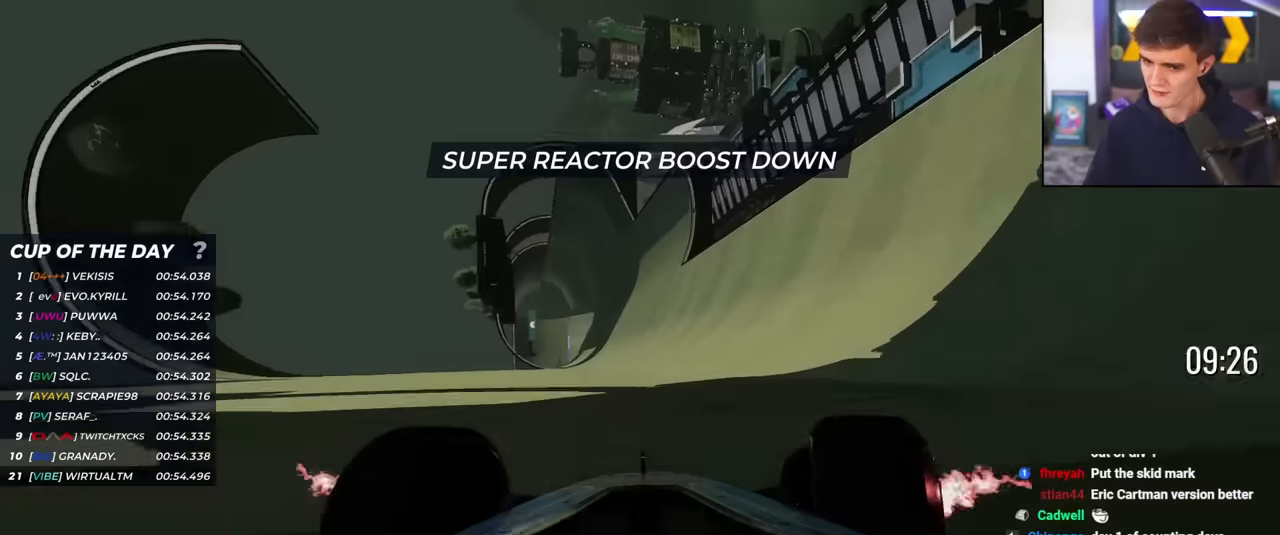
{"keys": ["right", "up"], "events": [[84, "right", "up"], [184, "right", "down"], [284, "right", "up"], [468, "right", "down"]]}
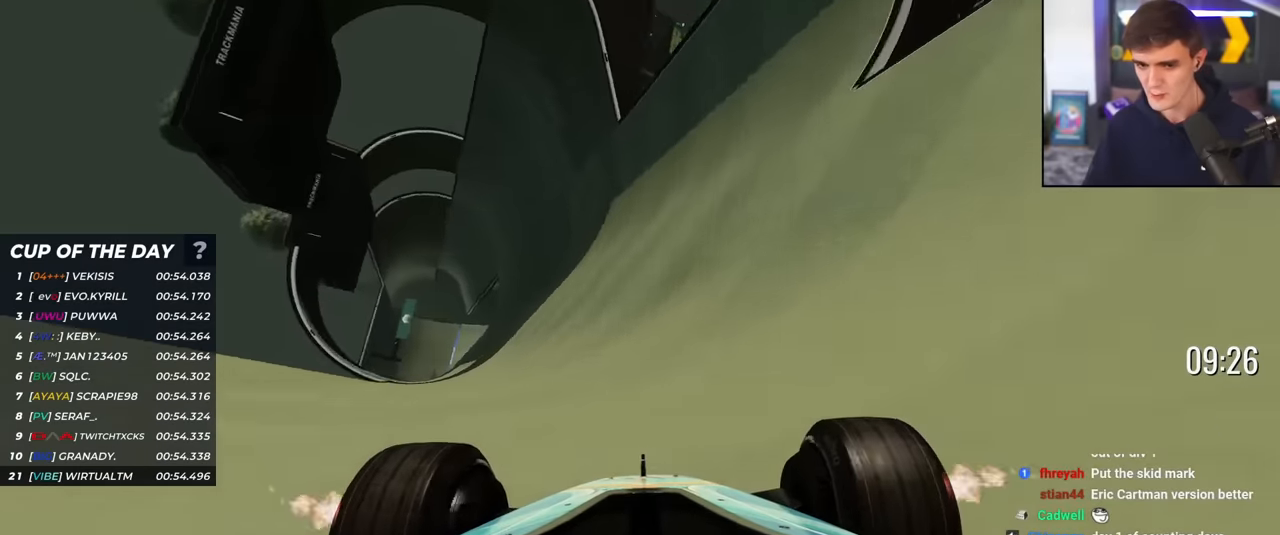
{"keys": ["right", "up"], "events": [[150, "right", "up"], [200, "right", "down"], [334, "right", "up"], [434, "right", "down"]]}
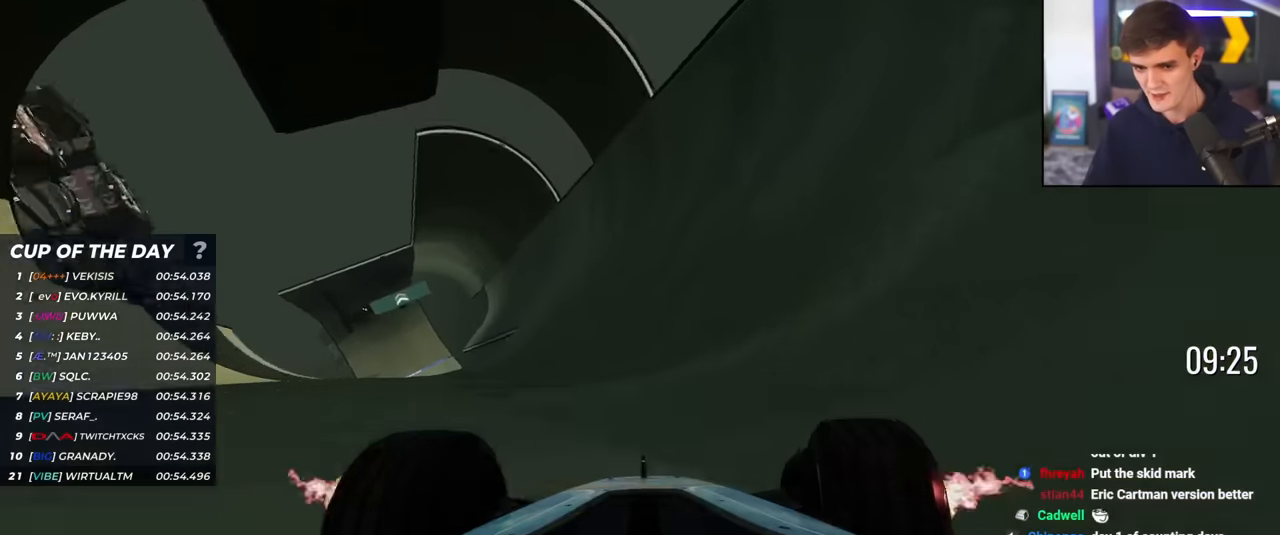
{"keys": ["up"], "events": [[34, "right", "up"]]}
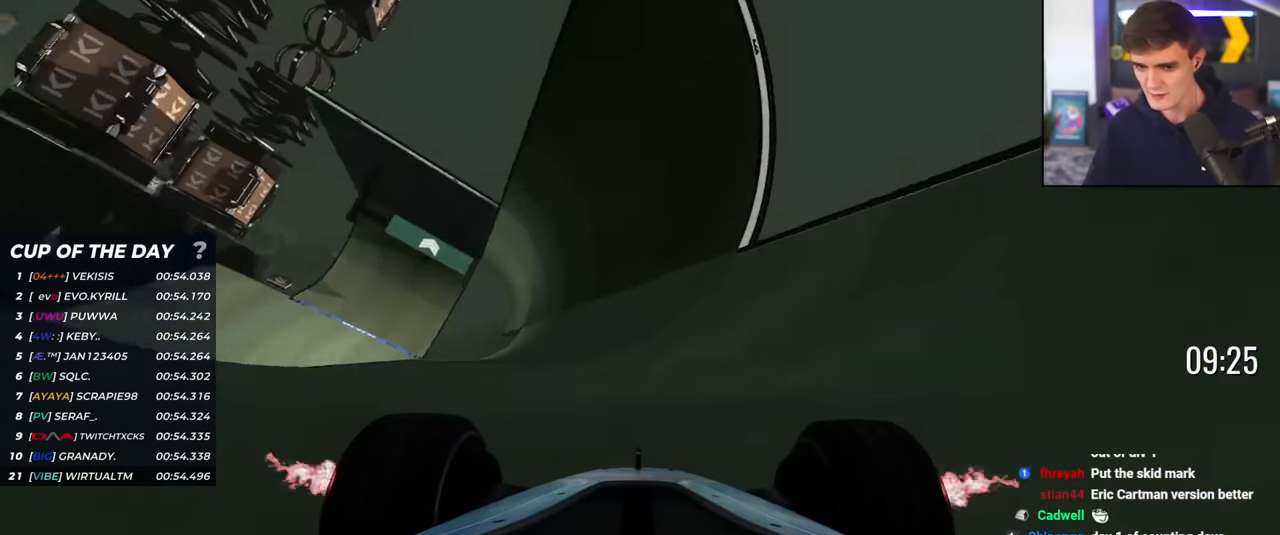
{"keys": ["right", "up"], "events": [[183, "right", "down"], [283, "right", "up"], [367, "right", "down"]]}
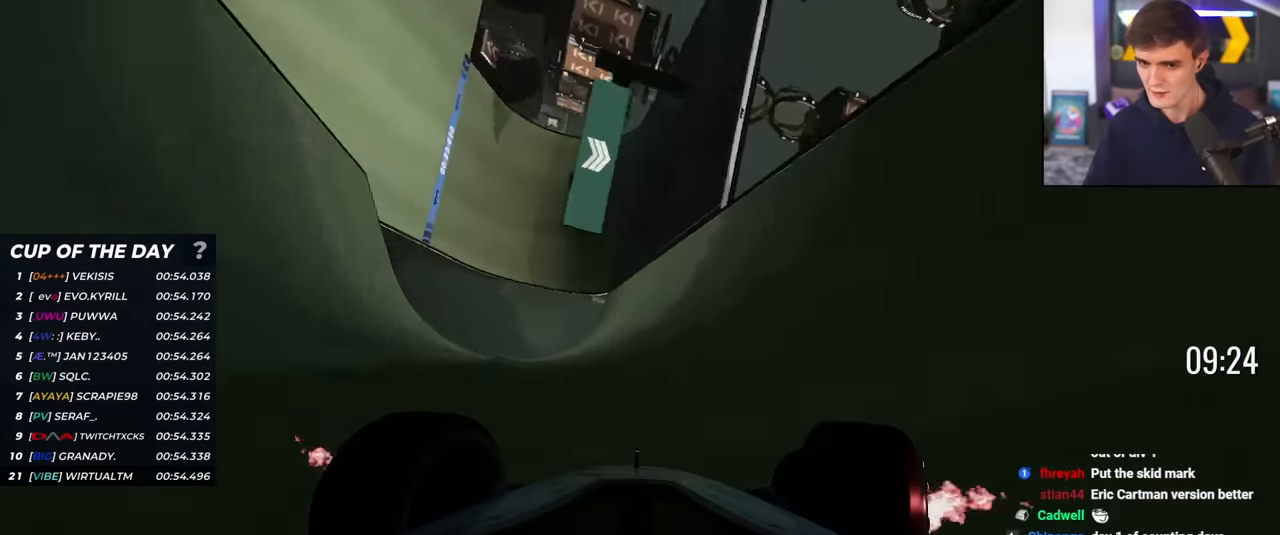
{"keys": ["up"], "events": [[151, "right", "up"], [301, "right", "down"], [384, "right", "up"]]}
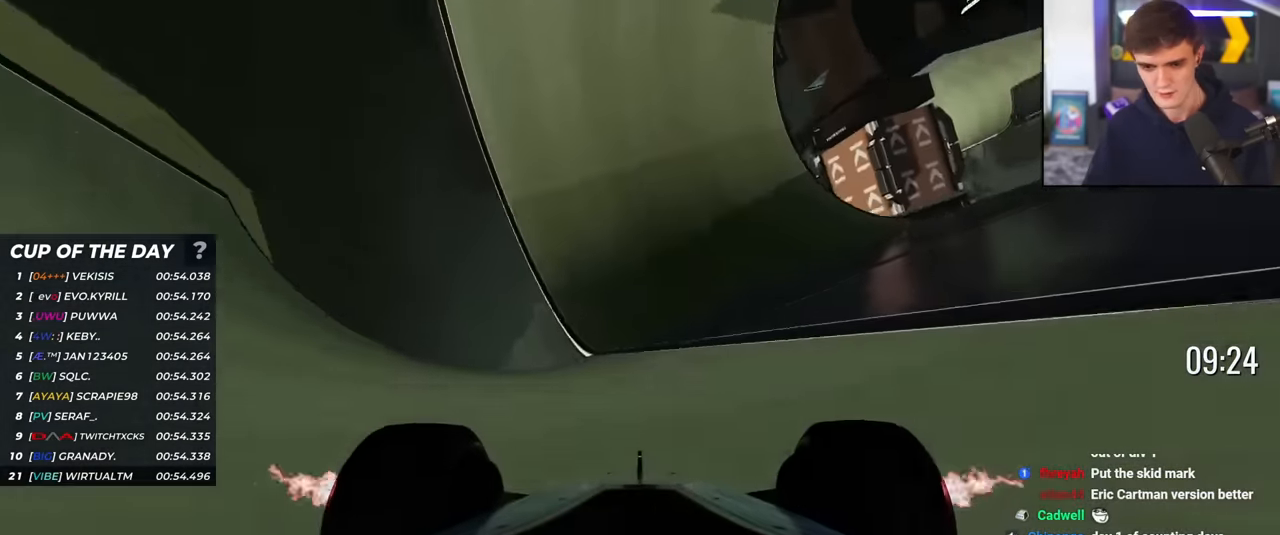
{"keys": ["up"], "events": [[33, "left", "down"], [117, "left", "up"], [300, "right", "down"], [350, "right", "up"]]}
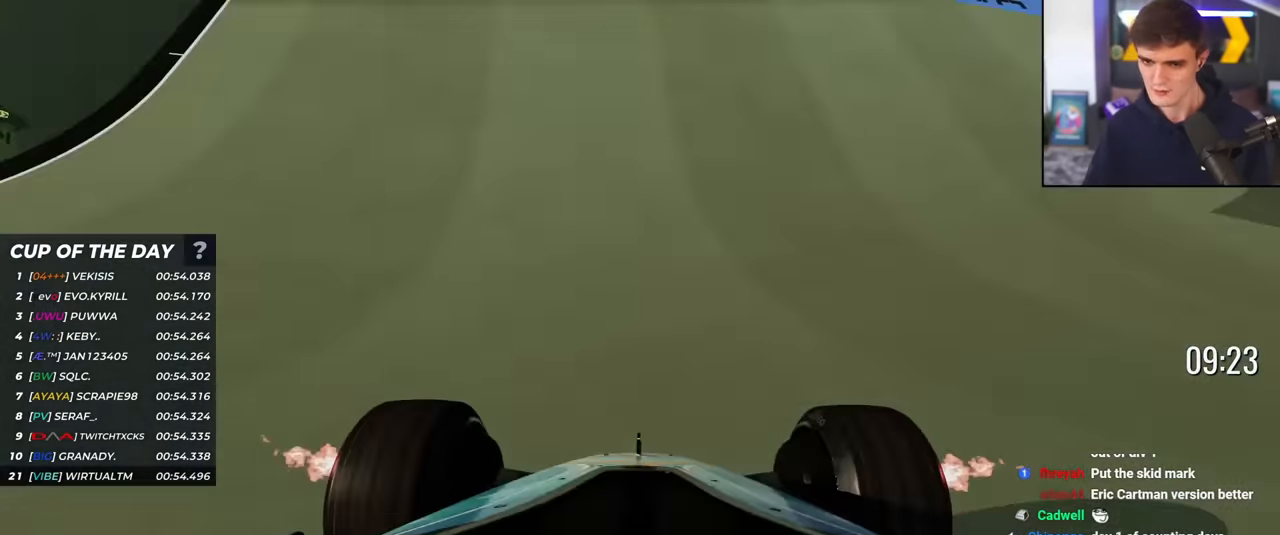
{"keys": ["right", "up"], "events": [[234, "right", "down"], [284, "right", "up"], [468, "right", "down"]]}
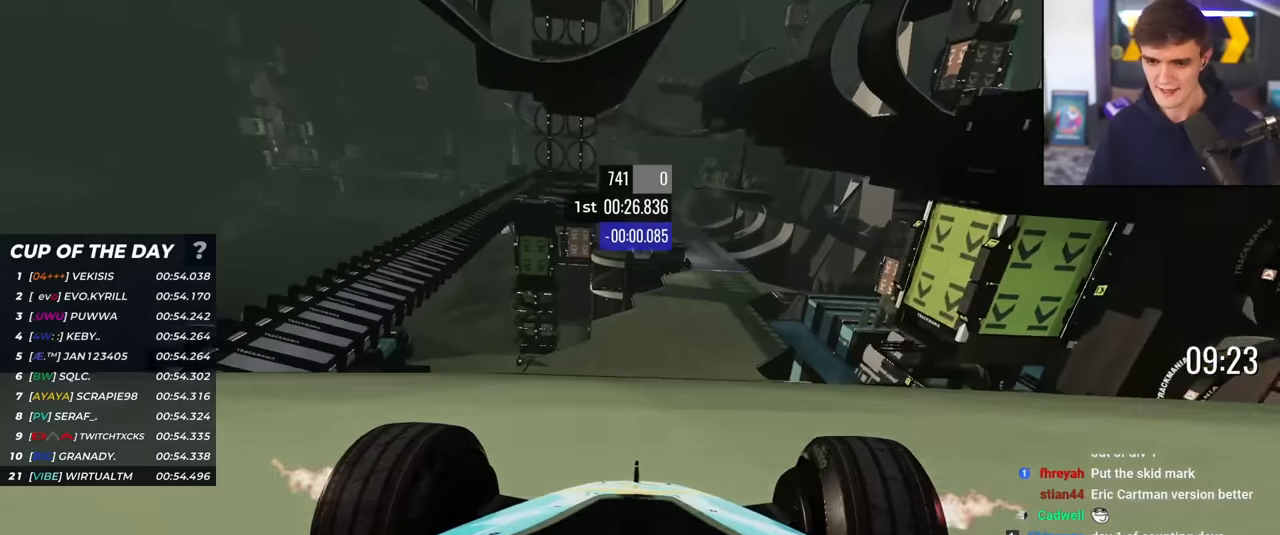
{"keys": ["up"], "events": [[50, "right", "up"]]}
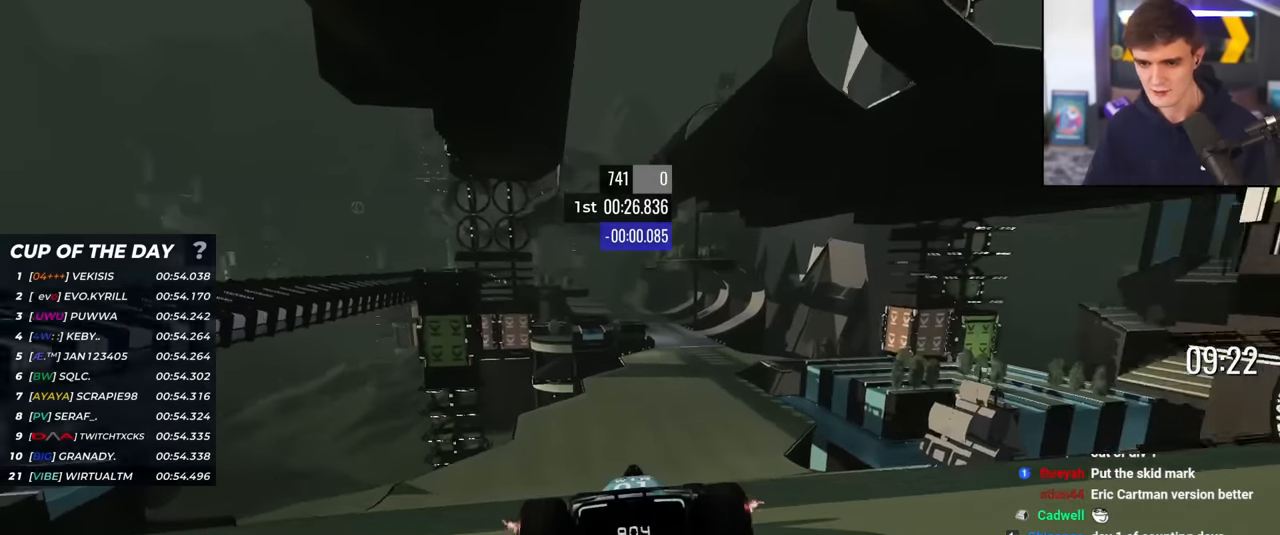
{"keys": ["right", "up"], "events": [[34, "right", "down"], [67, "right", "up"], [501, "right", "down"]]}
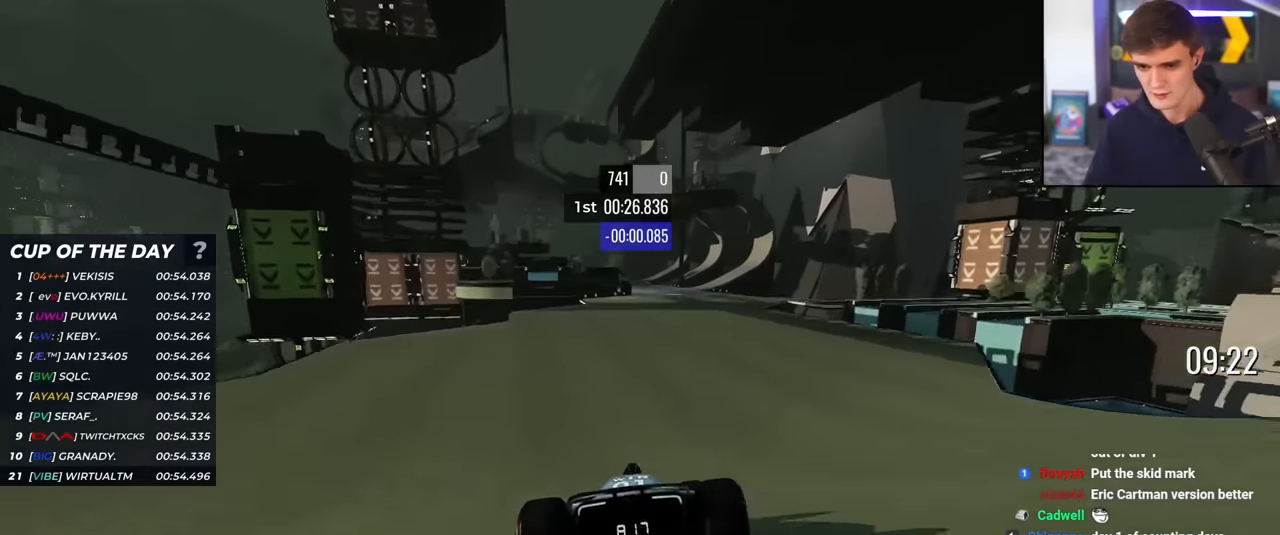
{"keys": ["left", "up"], "events": [[83, "right", "up"], [417, "left", "down"]]}
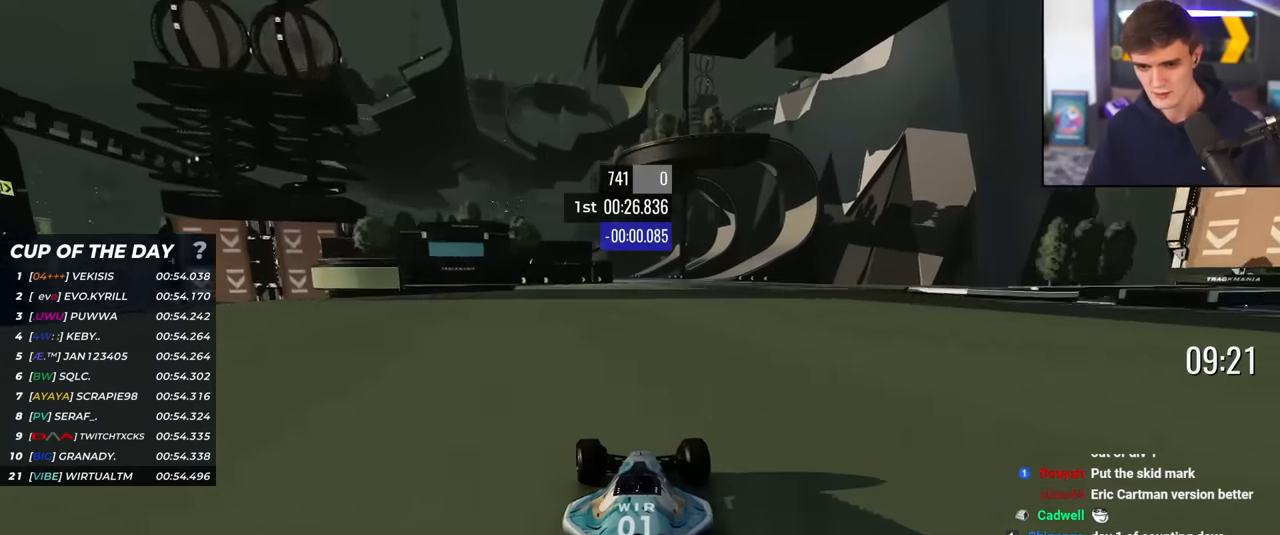
{"keys": ["up"], "events": [[67, "left", "up"], [334, "left", "down"], [434, "left", "up"]]}
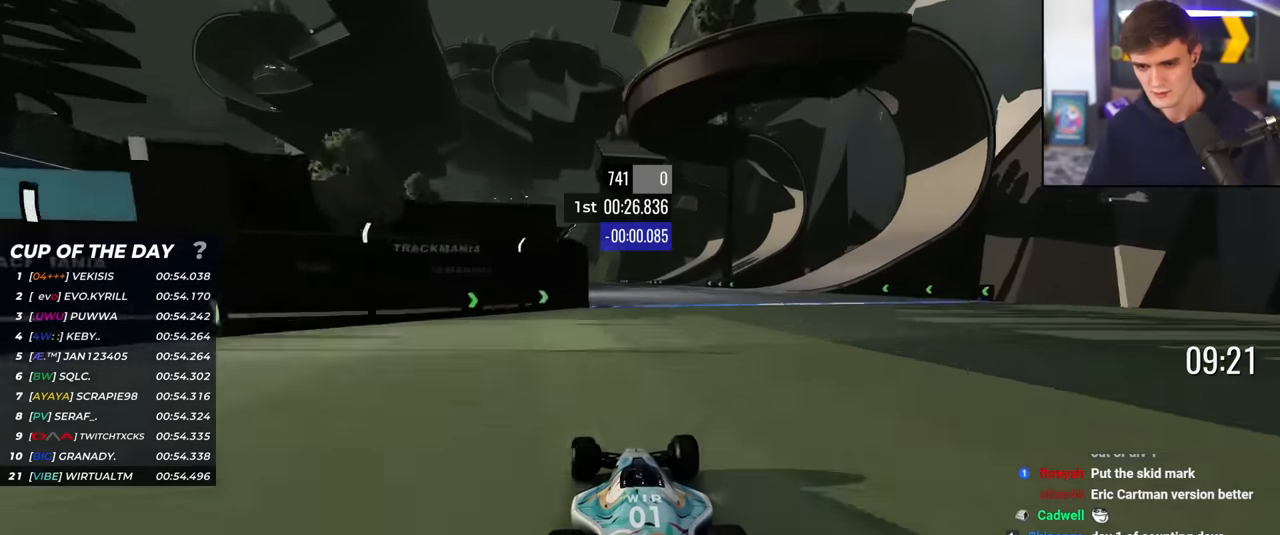
{"keys": ["left", "up"], "events": [[117, "left", "down"], [167, "left", "up"], [267, "left", "down"], [350, "left", "up"], [450, "left", "down"]]}